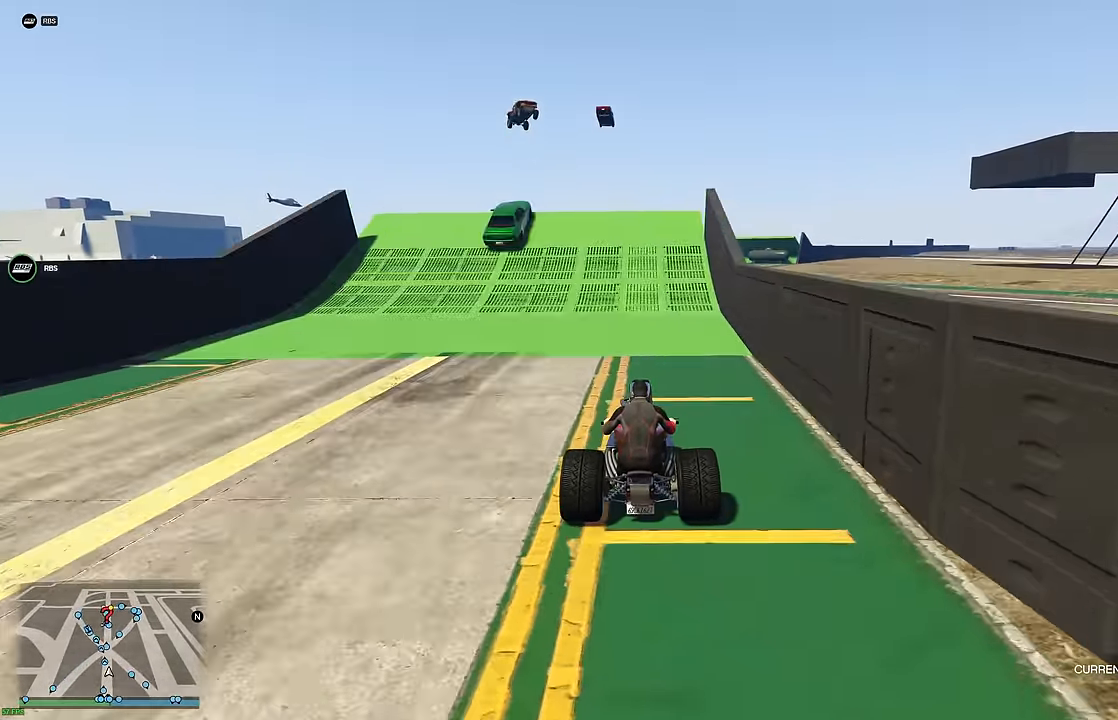
Gameplay with a controller (Xbox layout); each line is a JSON object with the inputs held at the frame after it. "events" lists button and stick changes between this image and that frame as [ms after this image, input, new state], when the widget could be followed in between.
{"buttons": ["R2"], "left_stick": "down", "right_stick": "center", "events": [[33, "left_stick", "up-left"], [100, "left_stick", "center"], [450, "left_stick", "down"]]}
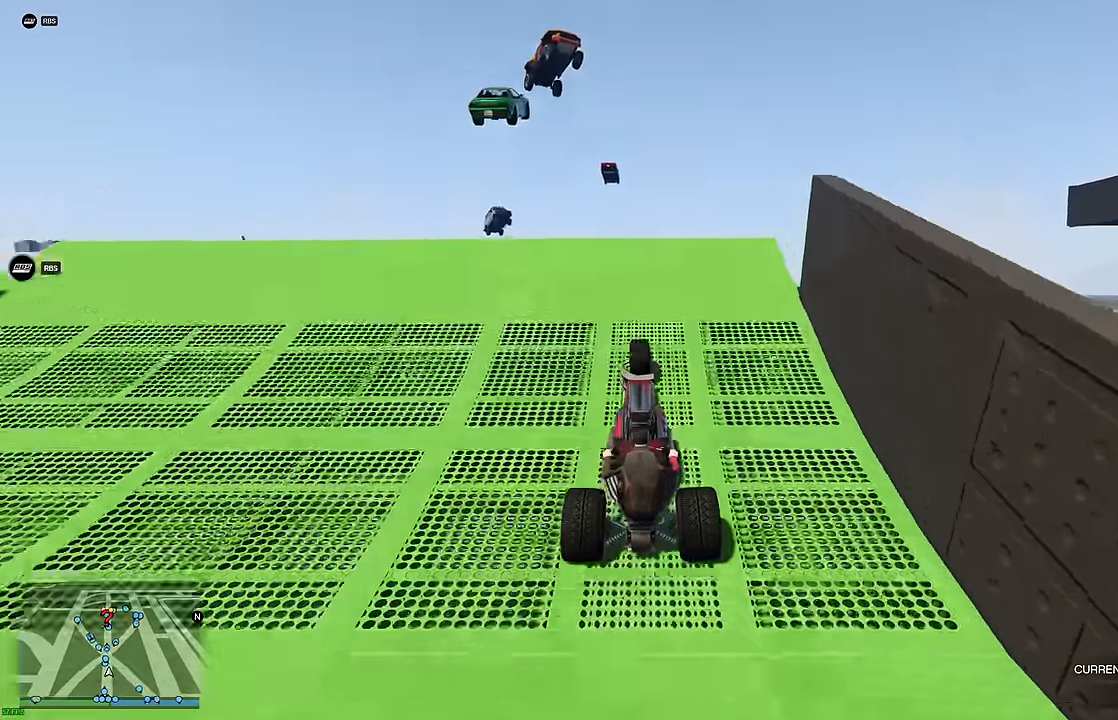
{"buttons": ["R2"], "left_stick": "center", "right_stick": "center", "events": [[433, "left_stick", "center"]]}
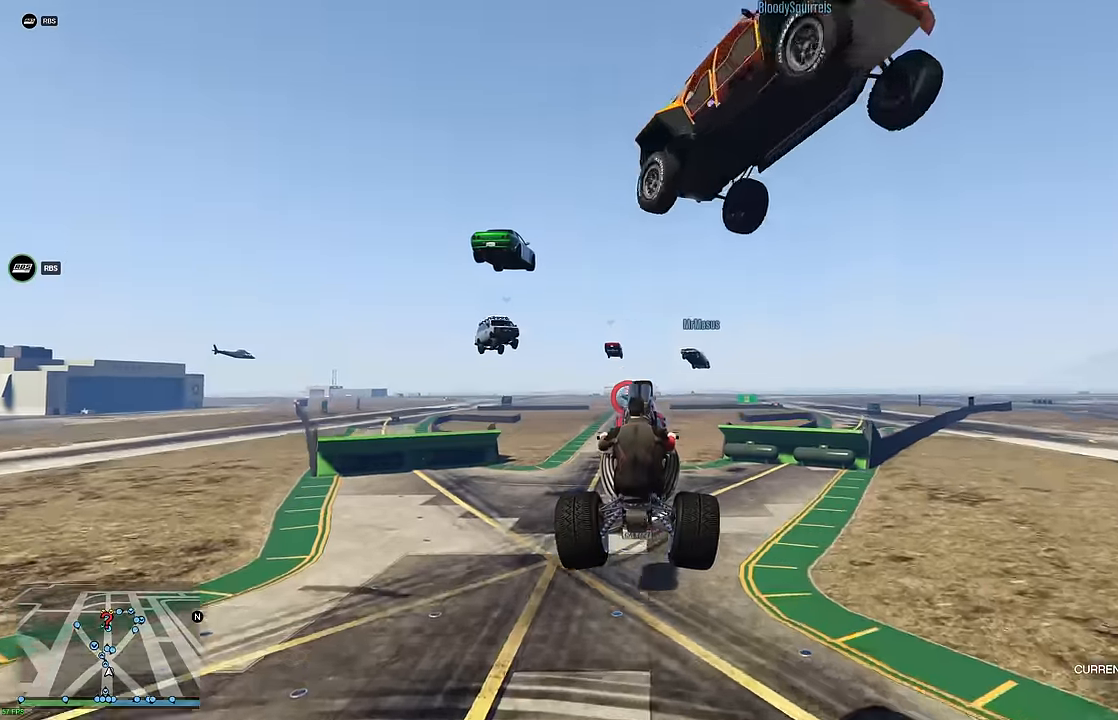
{"buttons": ["R2"], "left_stick": "center", "right_stick": "center", "events": []}
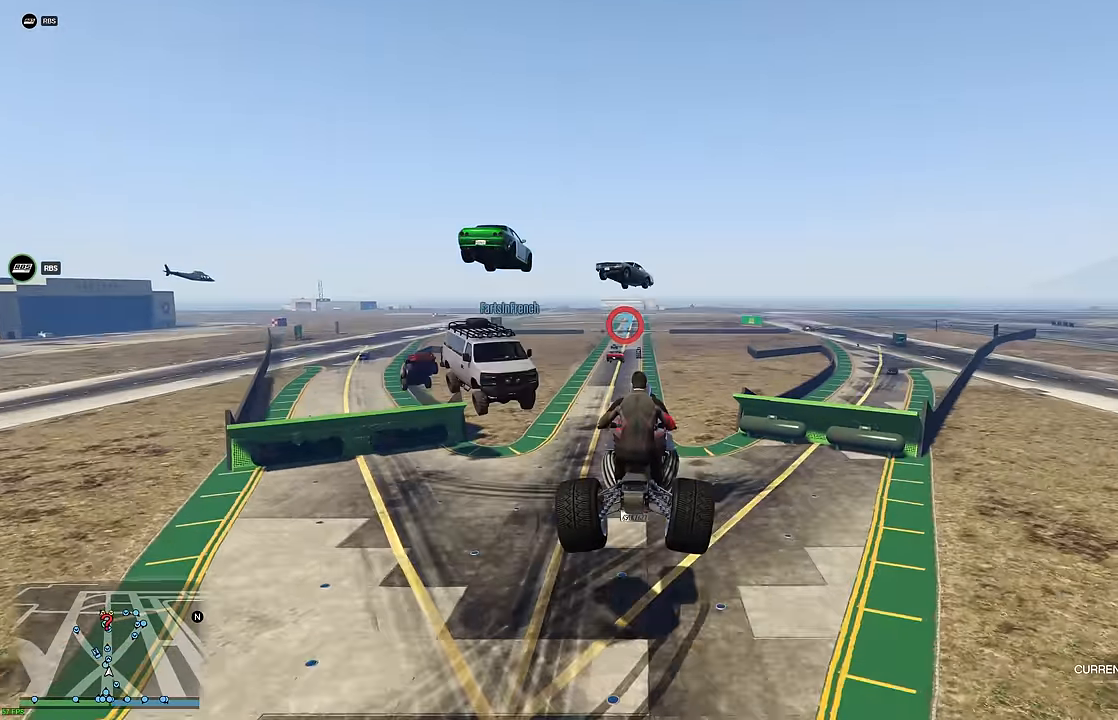
{"buttons": ["R2"], "left_stick": "center", "right_stick": "center", "events": [[217, "left_stick", "down-left"], [500, "left_stick", "center"]]}
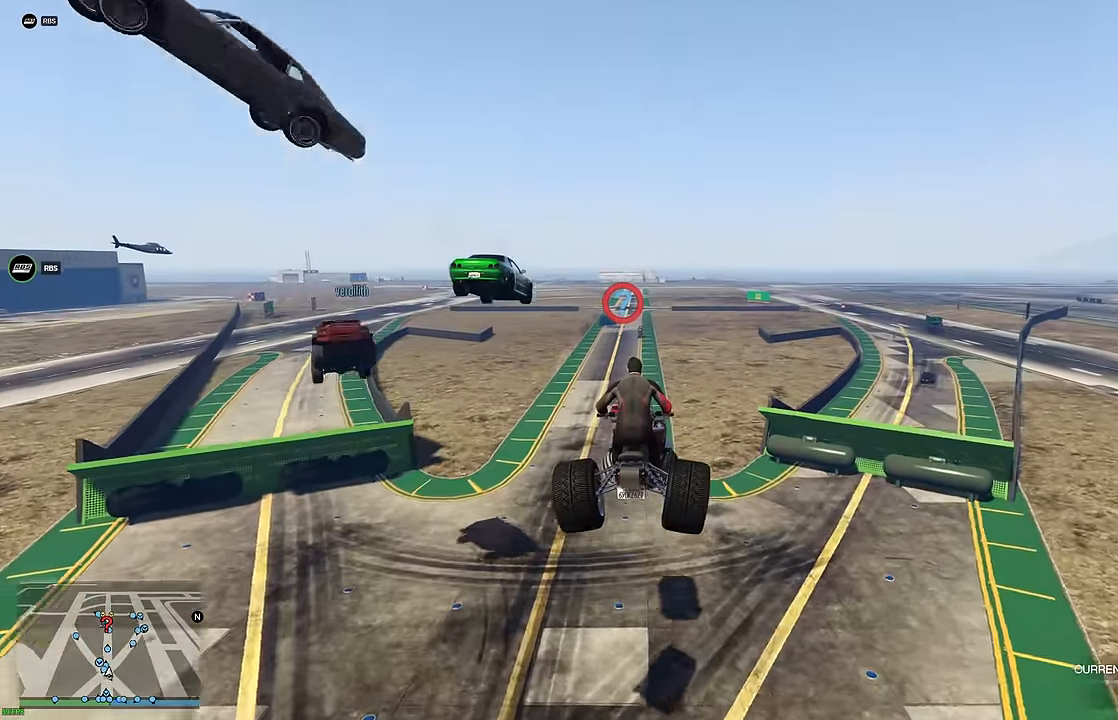
{"buttons": ["R2"], "left_stick": "down", "right_stick": "center", "events": [[117, "left_stick", "down"]]}
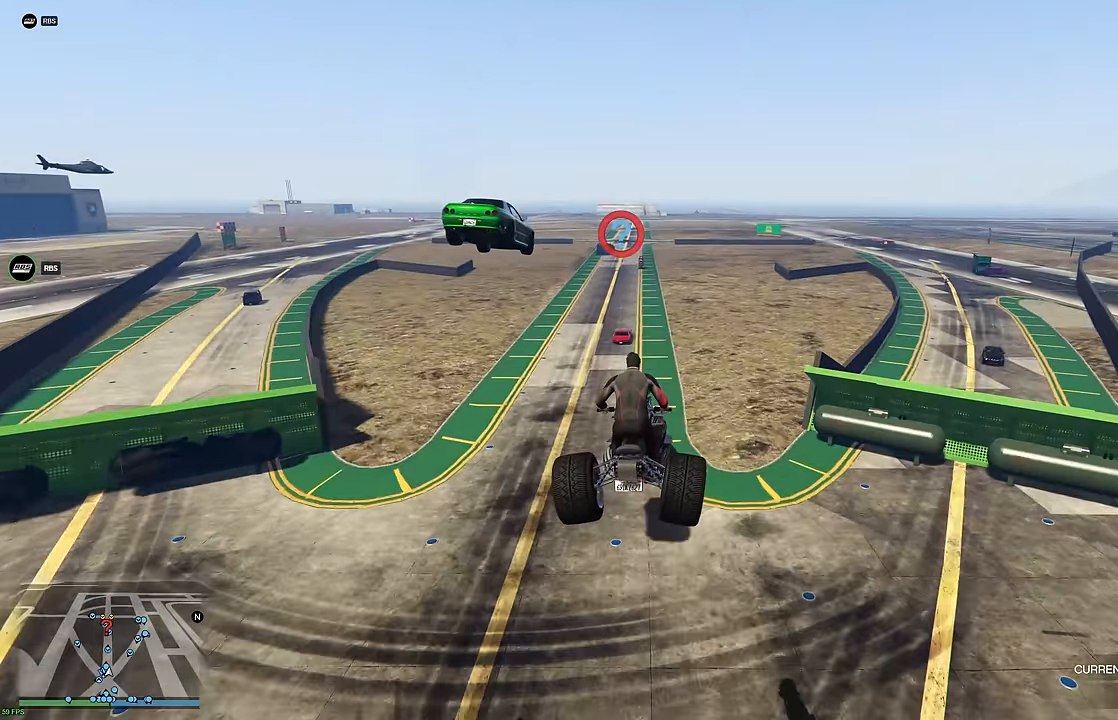
{"buttons": ["R2"], "left_stick": "down", "right_stick": "center", "events": [[200, "left_stick", "center"], [283, "left_stick", "down"]]}
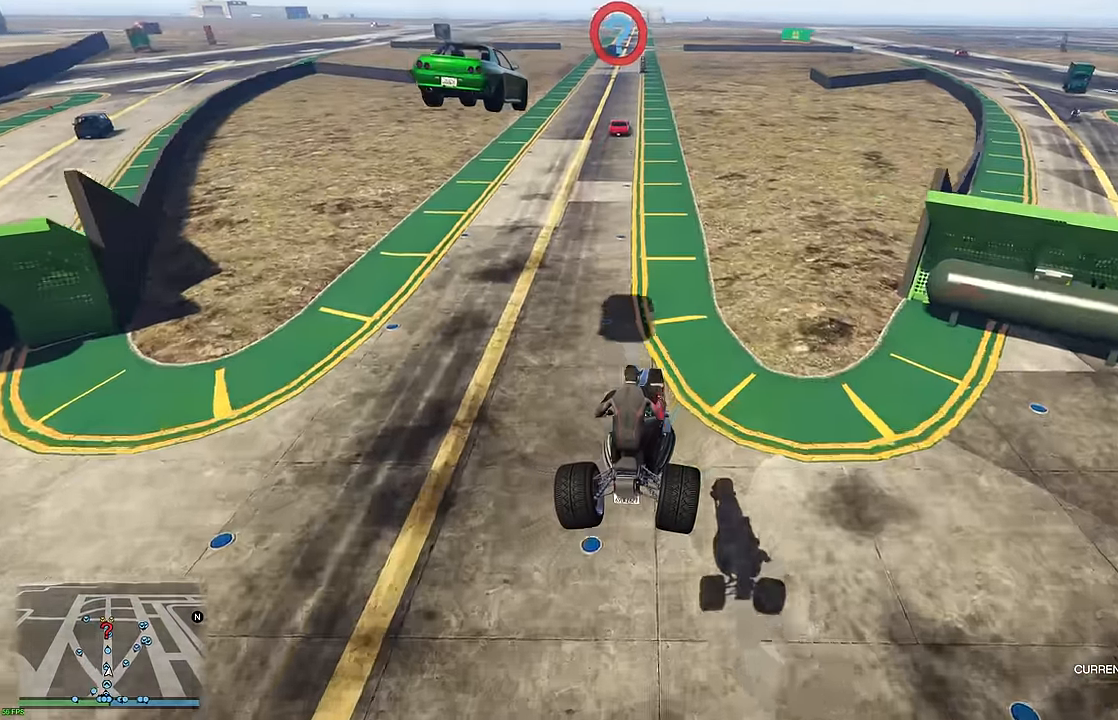
{"buttons": ["R2"], "left_stick": "center", "right_stick": "center", "events": [[150, "left_stick", "center"]]}
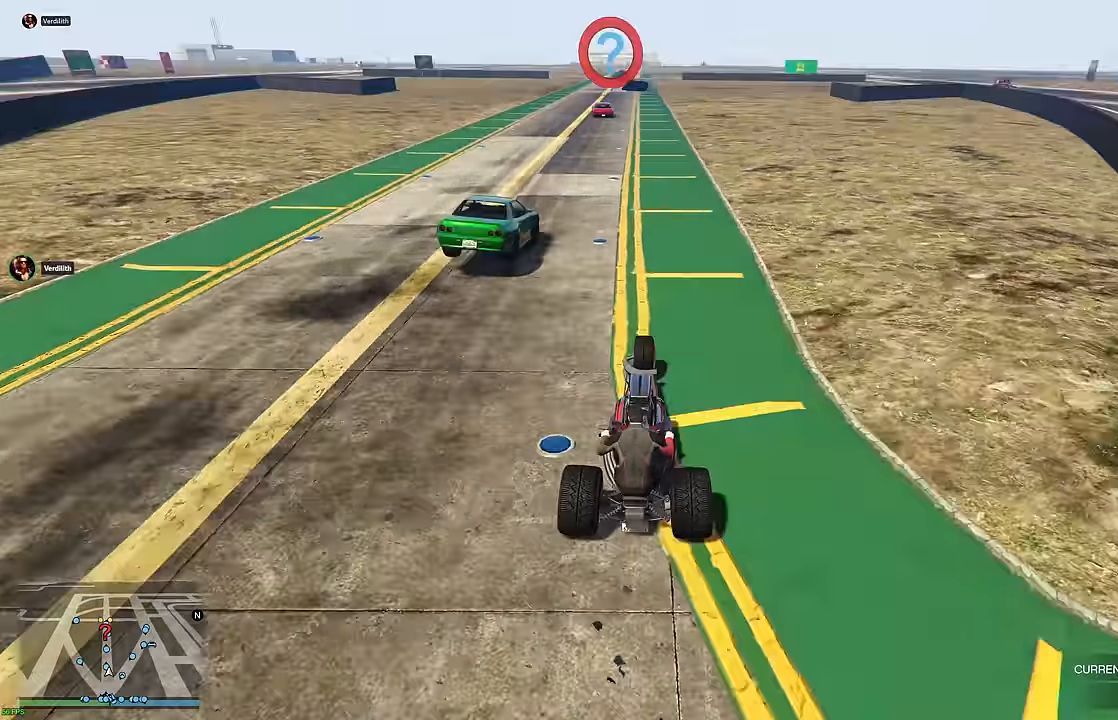
{"buttons": ["R2"], "left_stick": "center", "right_stick": "center", "events": []}
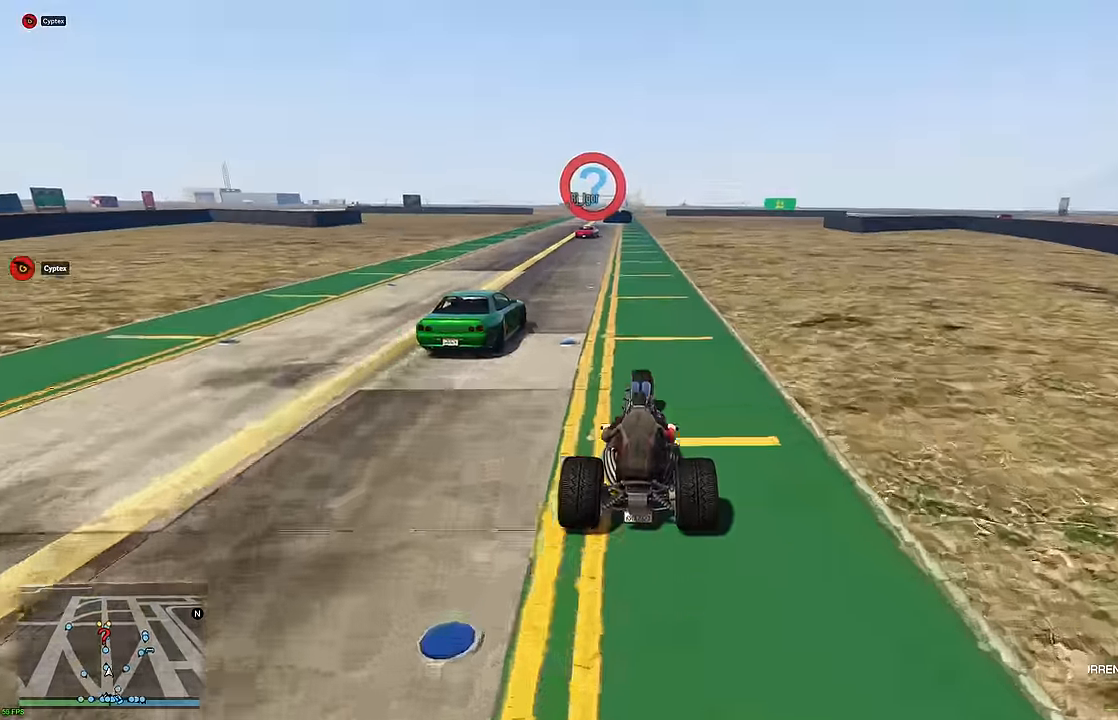
{"buttons": ["R2"], "left_stick": "center", "right_stick": "center", "events": [[83, "left_stick", "up-left"], [150, "left_stick", "center"], [283, "left_stick", "up-left"], [366, "left_stick", "center"]]}
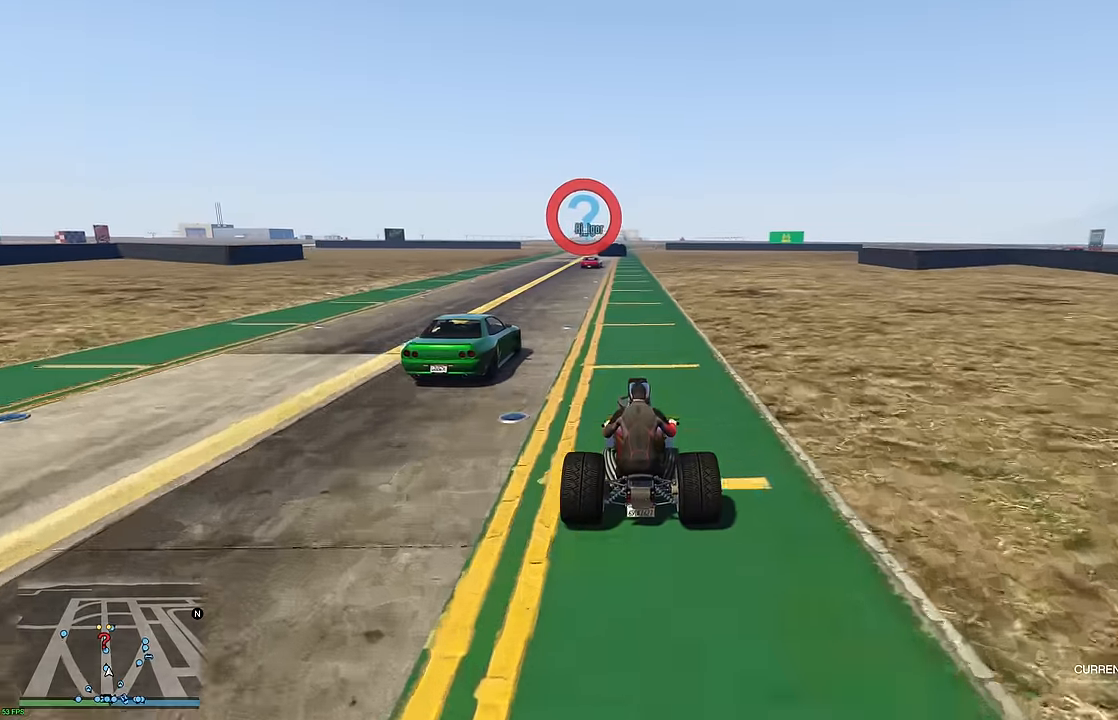
{"buttons": ["R2"], "left_stick": "center", "right_stick": "center", "events": []}
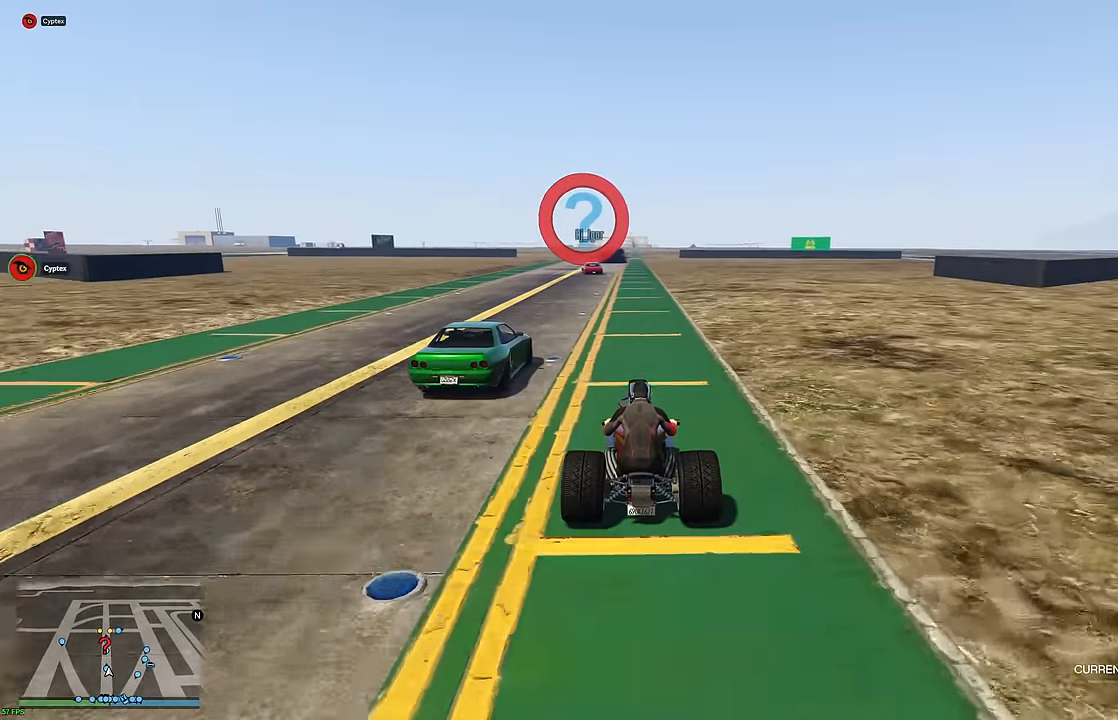
{"buttons": ["R2"], "left_stick": "center", "right_stick": "center", "events": [[216, "left_stick", "up-left"], [316, "left_stick", "center"]]}
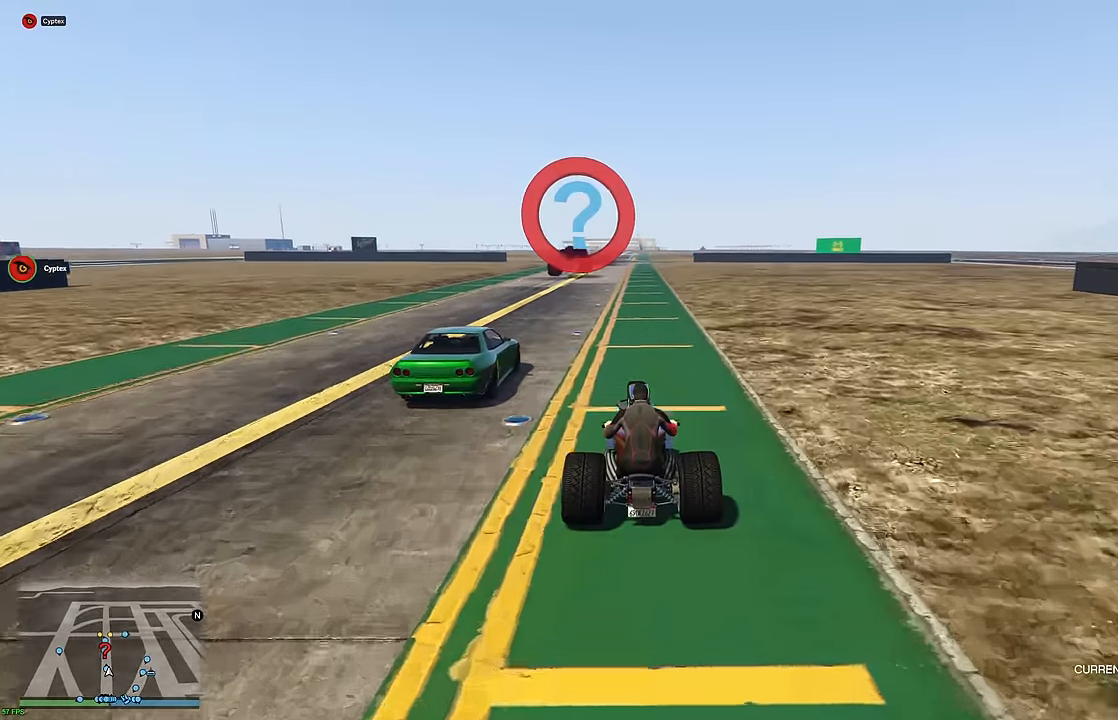
{"buttons": ["R2"], "left_stick": "center", "right_stick": "center", "events": [[216, "left_stick", "up-left"], [266, "left_stick", "center"]]}
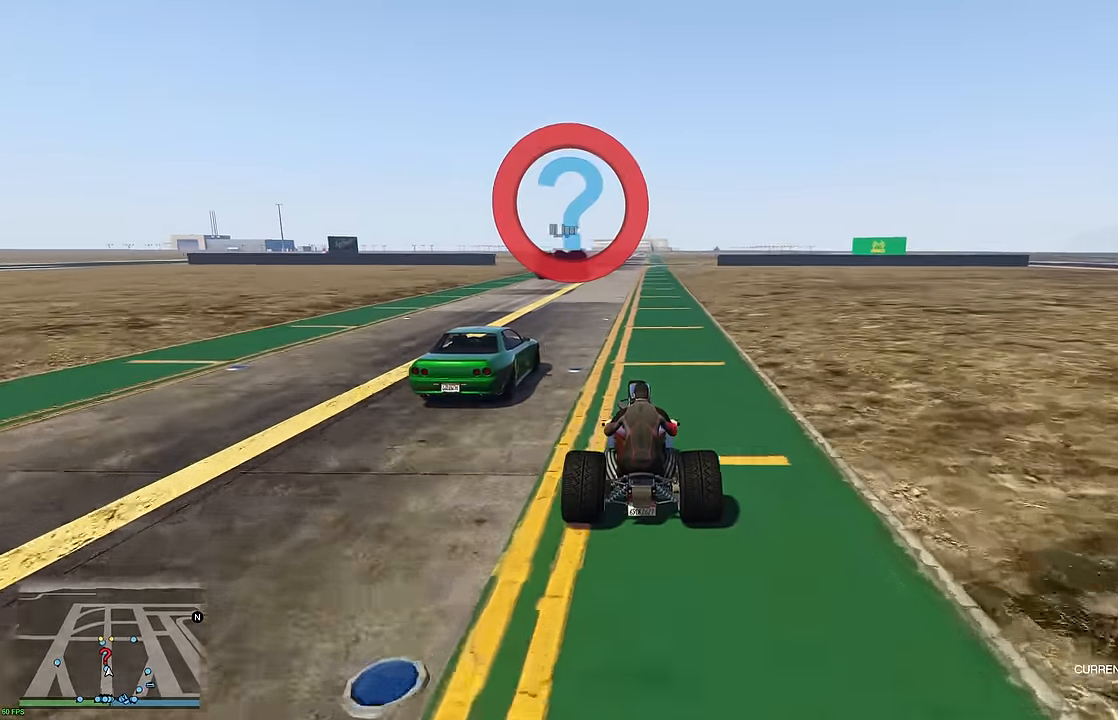
{"buttons": ["R2"], "left_stick": "right", "right_stick": "center", "events": [[466, "left_stick", "right"]]}
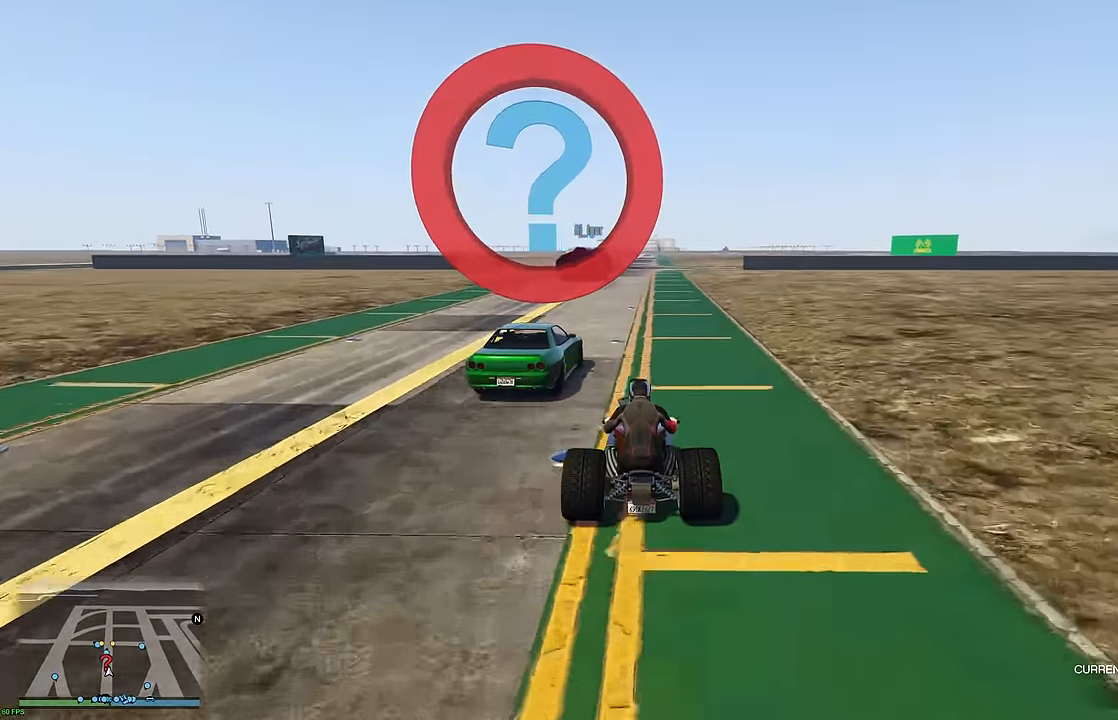
{"buttons": ["R2"], "left_stick": "center", "right_stick": "center", "events": [[50, "left_stick", "center"], [100, "left_stick", "left"], [183, "left_stick", "center"]]}
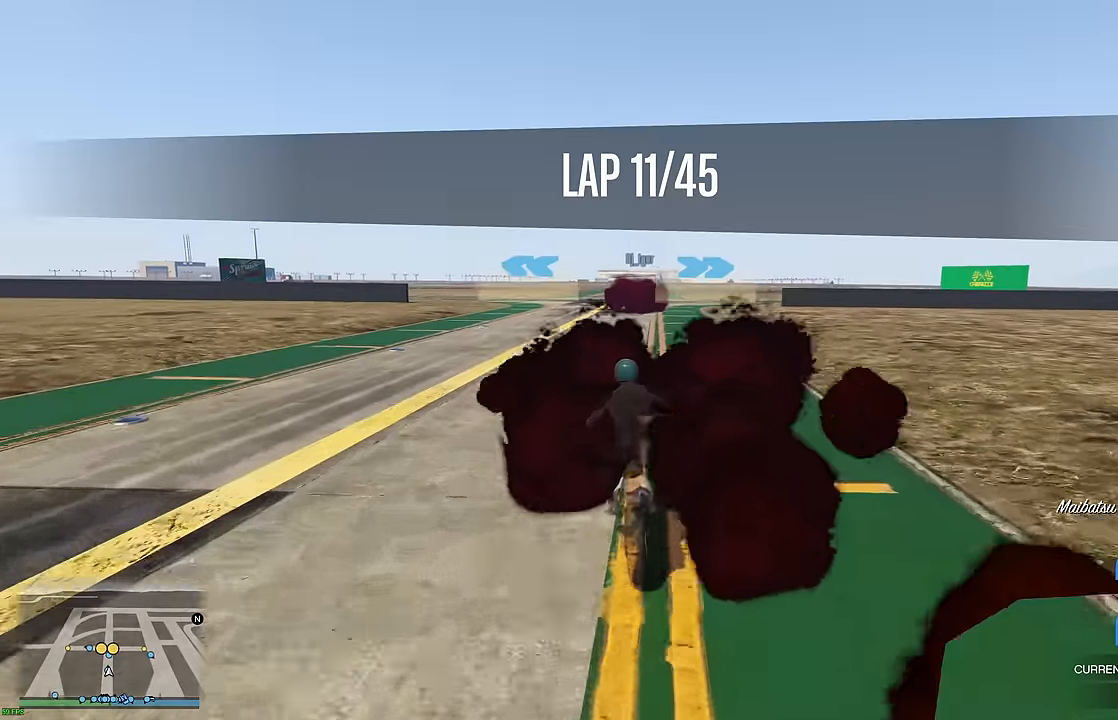
{"buttons": ["R2"], "left_stick": "center", "right_stick": "center", "events": [[216, "R2", "up"], [433, "R2", "down"]]}
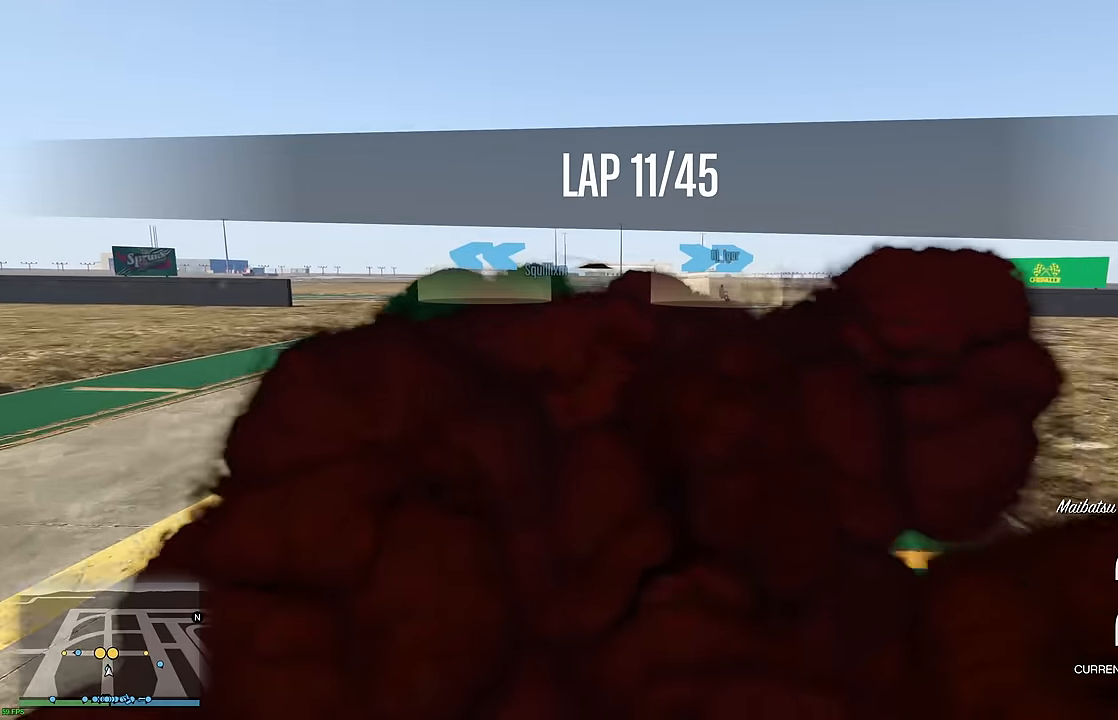
{"buttons": [], "left_stick": "right", "right_stick": "center", "events": [[83, "L3", "down"], [200, "L3", "up"], [450, "left_stick", "right"], [466, "R2", "up"]]}
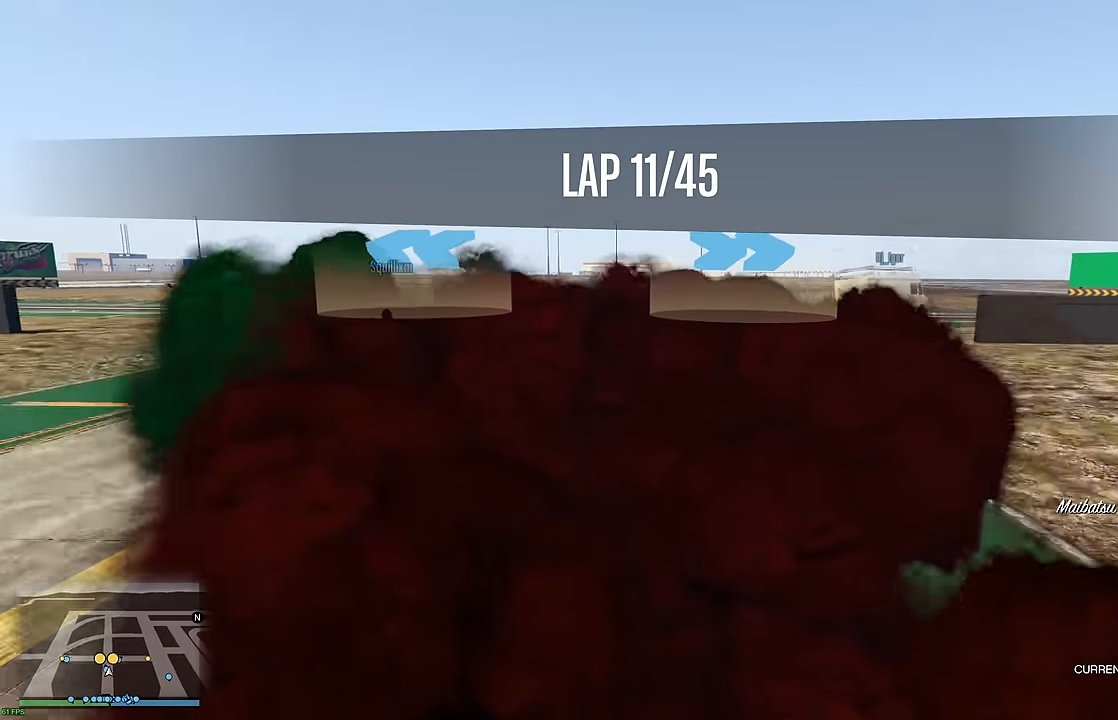
{"buttons": ["R2"], "left_stick": "up-right", "right_stick": "center", "events": [[200, "R2", "down"], [483, "left_stick", "up-right"]]}
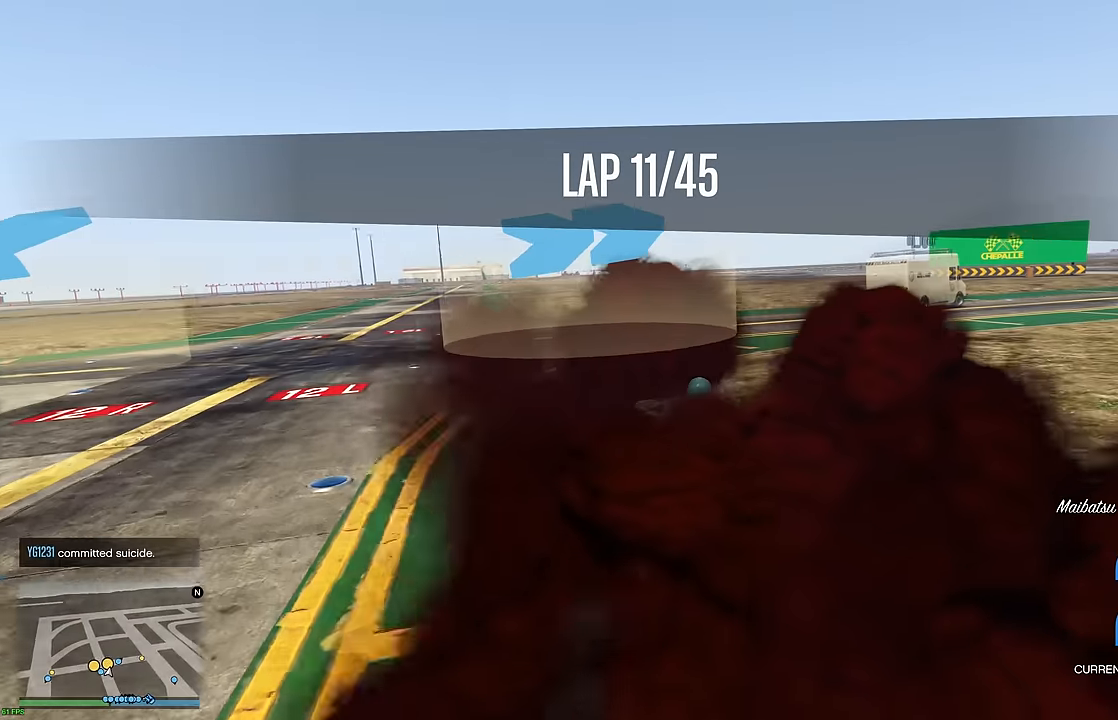
{"buttons": ["R2"], "left_stick": "right", "right_stick": "center", "events": [[116, "left_stick", "right"]]}
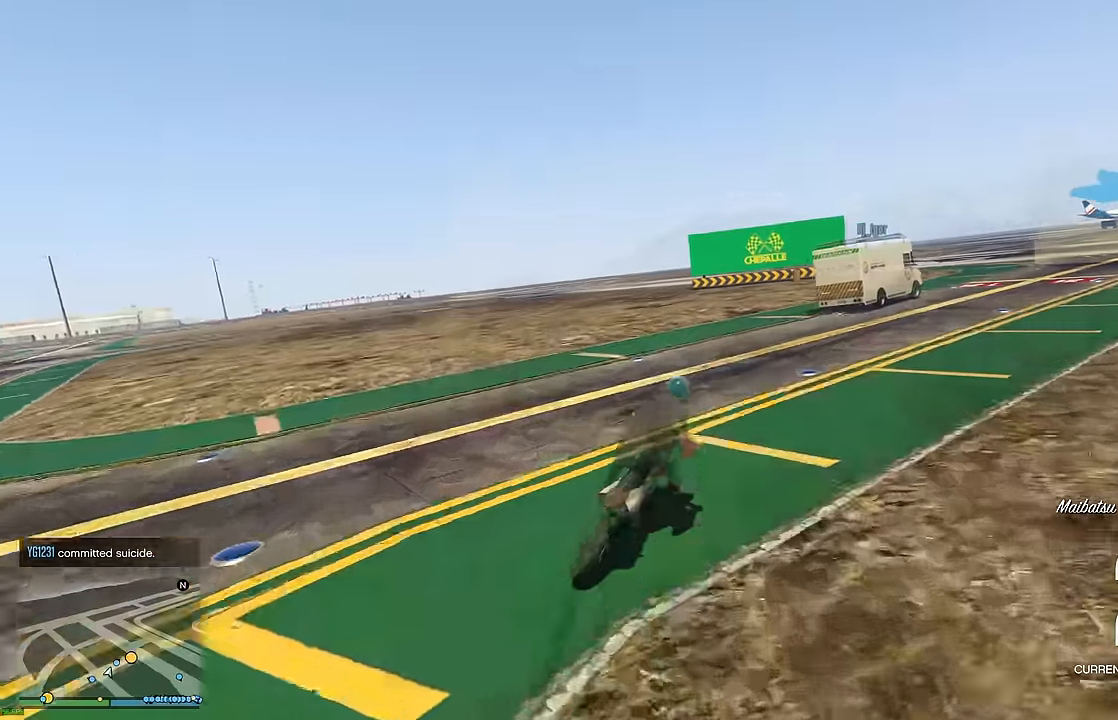
{"buttons": ["R2"], "left_stick": "right", "right_stick": "center", "events": [[83, "left_stick", "up-left"], [183, "left_stick", "right"]]}
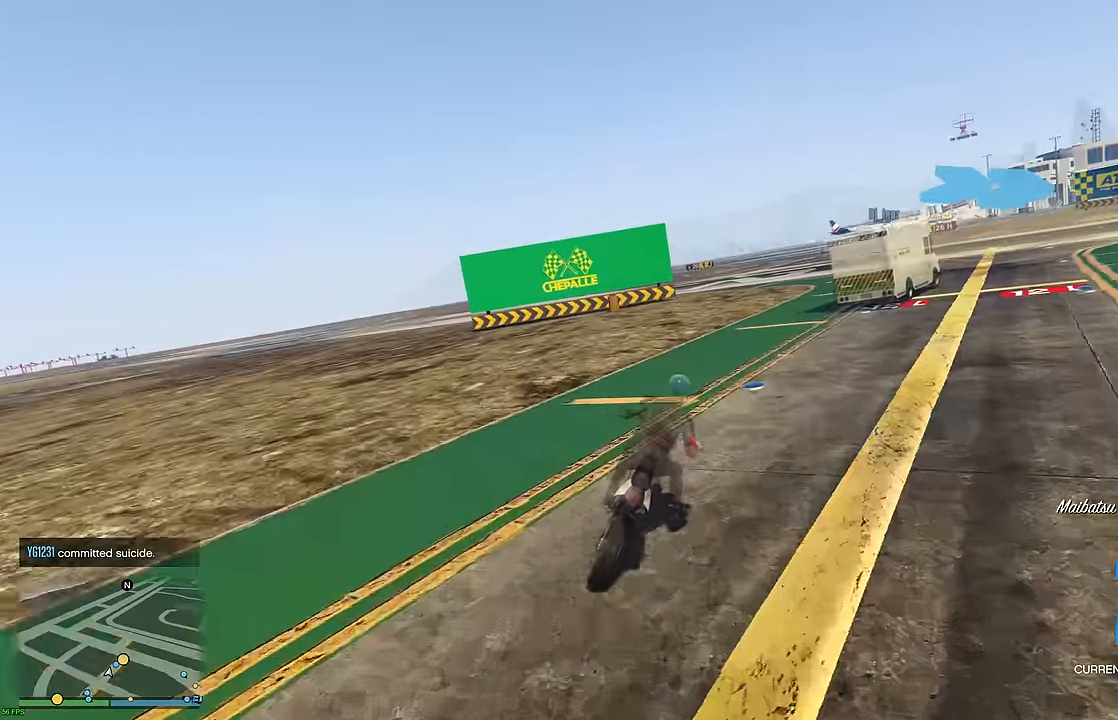
{"buttons": ["R2"], "left_stick": "right", "right_stick": "center", "events": []}
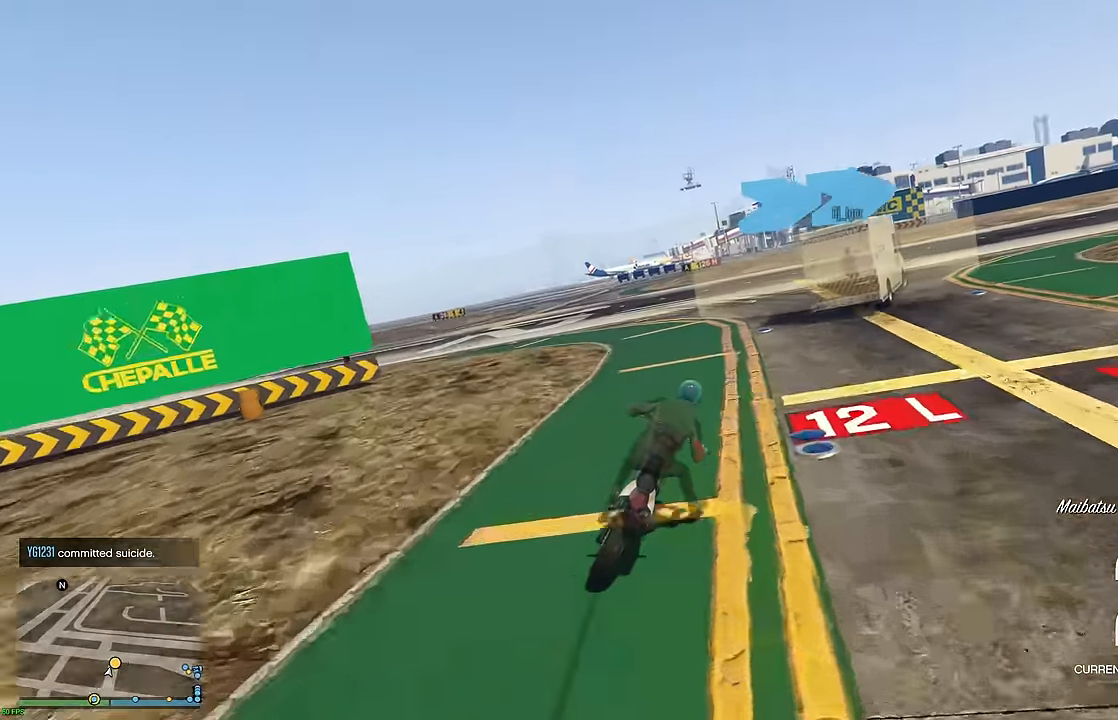
{"buttons": ["R2", "L3"], "left_stick": "up-right", "right_stick": "center", "events": [[66, "left_stick", "up"], [166, "left_stick", "up-right"], [483, "L3", "down"]]}
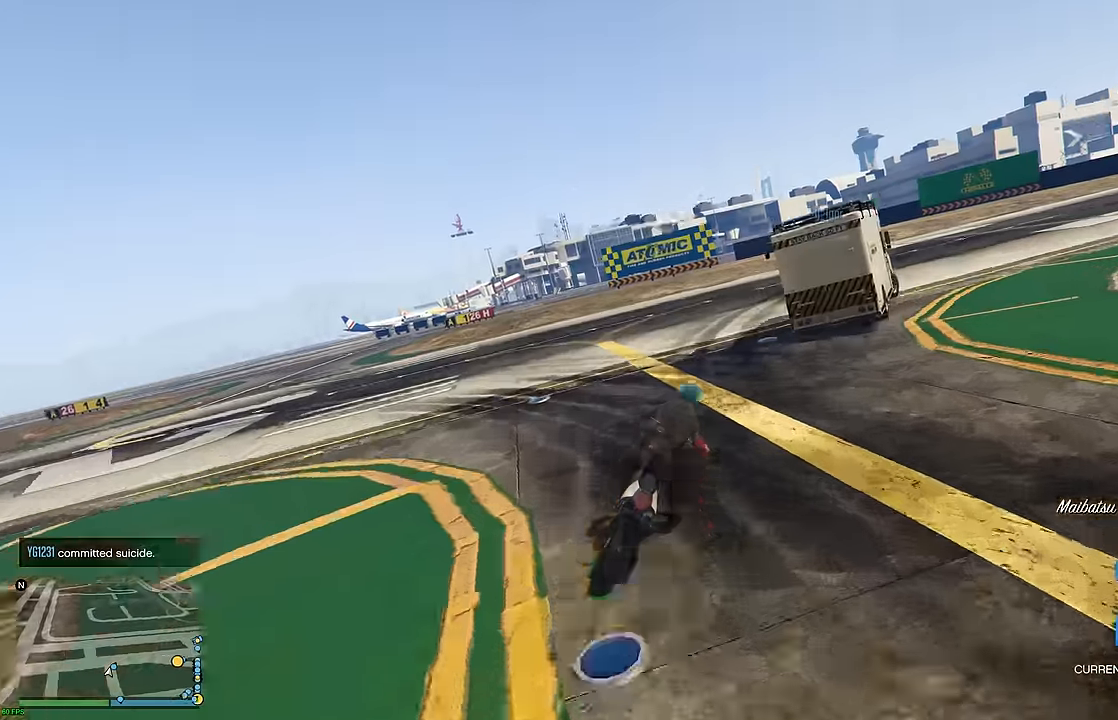
{"buttons": ["R2", "L3"], "left_stick": "up-right", "right_stick": "center", "events": [[67, "L3", "up"], [150, "L3", "down"], [233, "L3", "up"], [350, "L3", "down"], [450, "L3", "up"], [500, "L3", "down"]]}
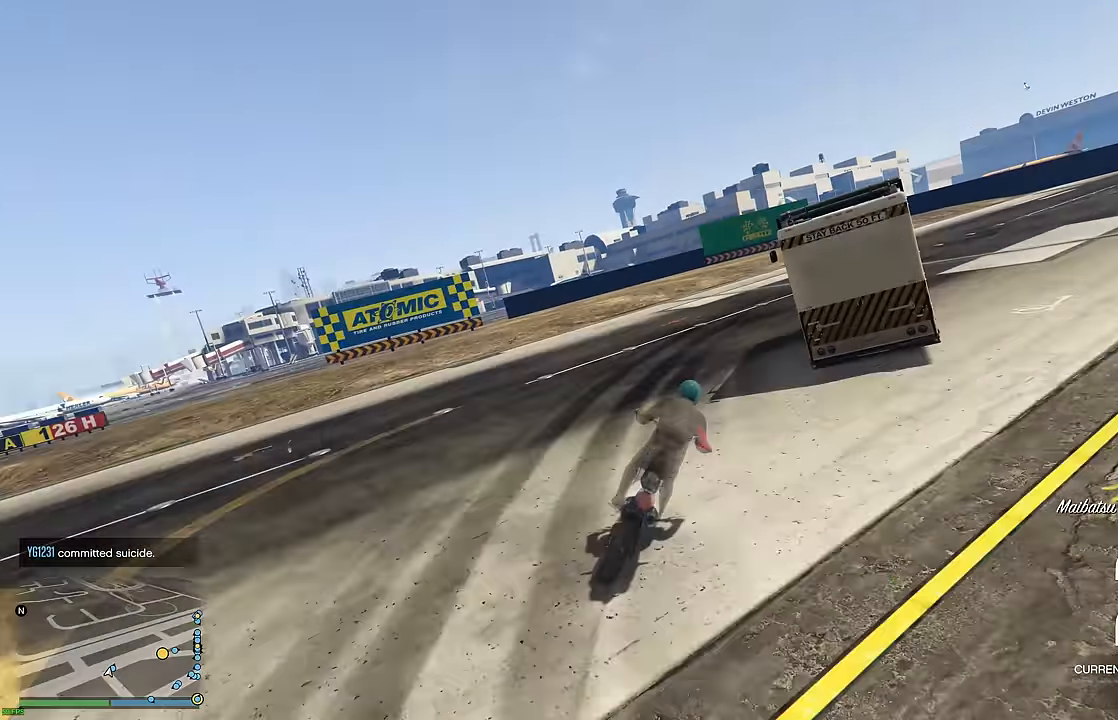
{"buttons": ["R2"], "left_stick": "up-right", "right_stick": "right", "events": [[100, "L3", "up"], [167, "L3", "down"], [300, "L3", "up"], [350, "right_stick", "right"]]}
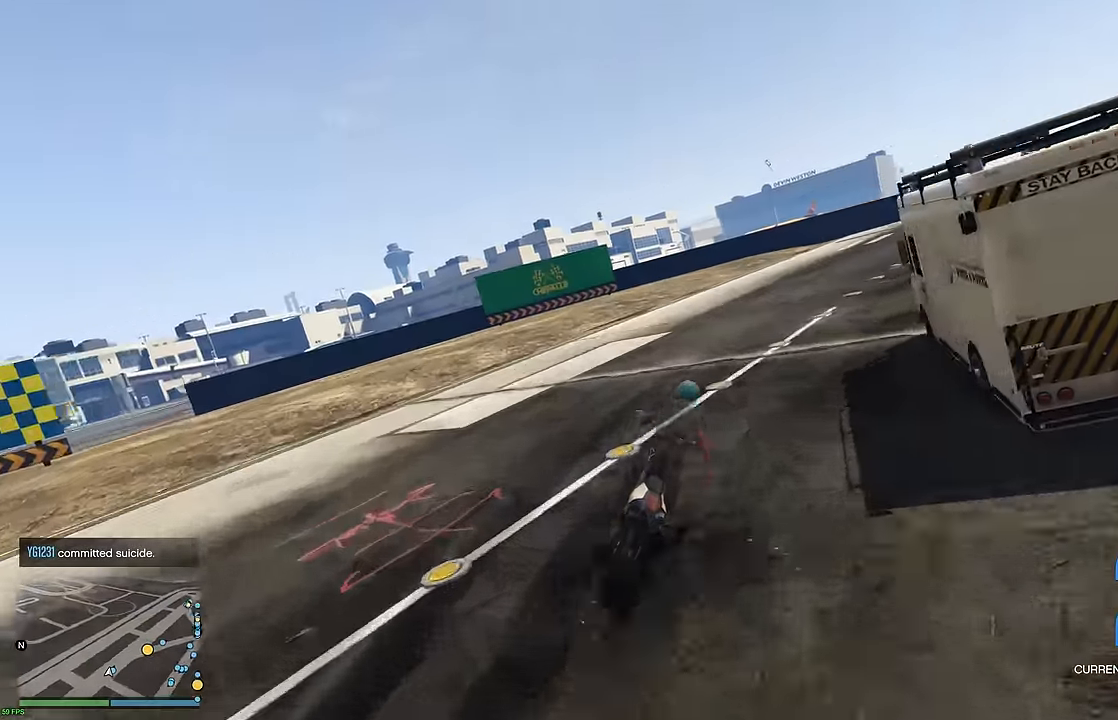
{"buttons": ["L1", "R2"], "left_stick": "up-right", "right_stick": "right", "events": [[17, "L1", "down"]]}
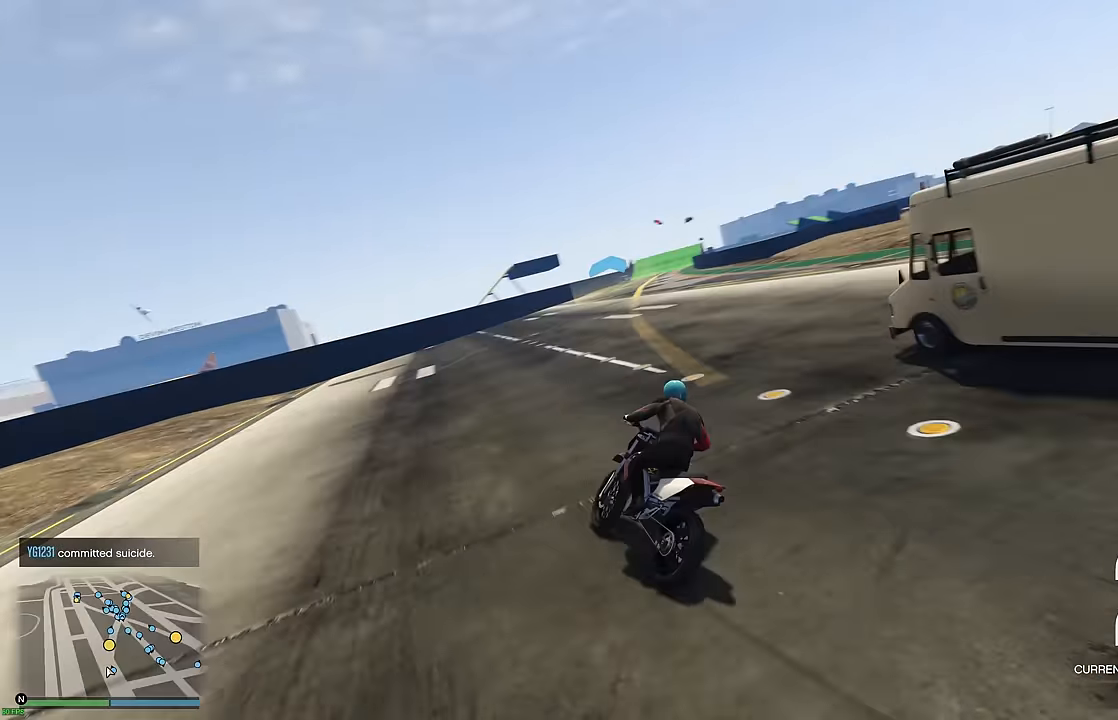
{"buttons": ["R2"], "left_stick": "right", "right_stick": "right", "events": [[300, "L1", "up"], [350, "L3", "down"], [433, "left_stick", "right"], [450, "L3", "up"]]}
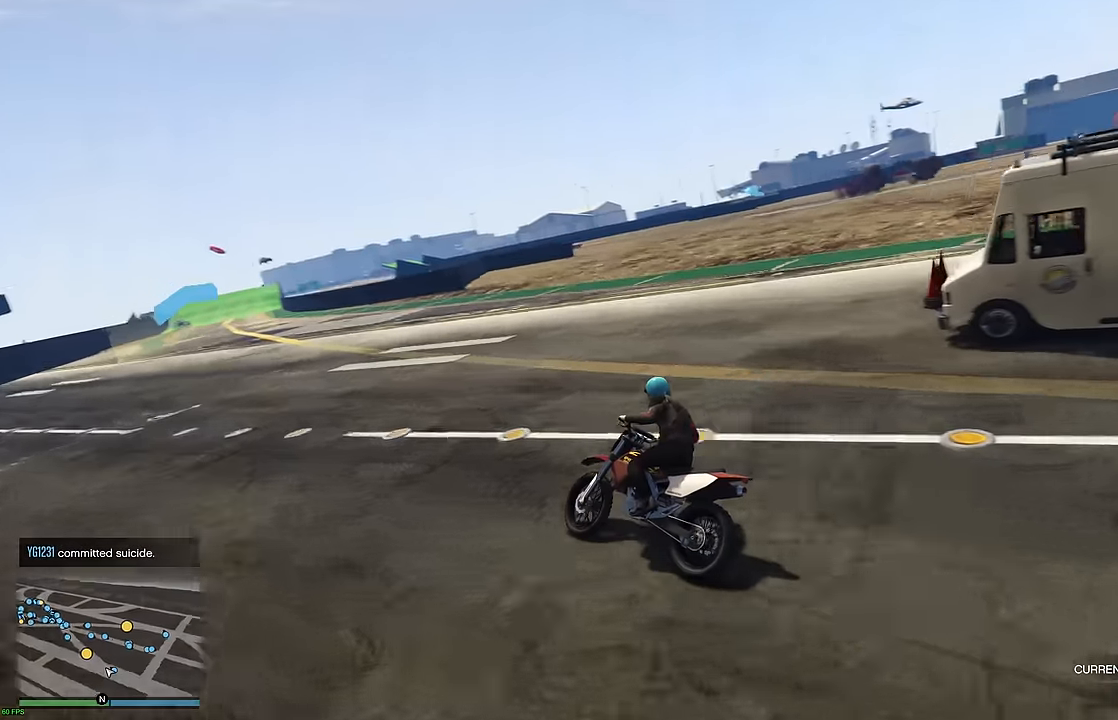
{"buttons": ["R2"], "left_stick": "left", "right_stick": "center", "events": [[117, "L1", "down"], [133, "right_stick", "center"], [233, "L1", "up"], [267, "left_stick", "left"], [333, "left_stick", "center"], [433, "left_stick", "left"]]}
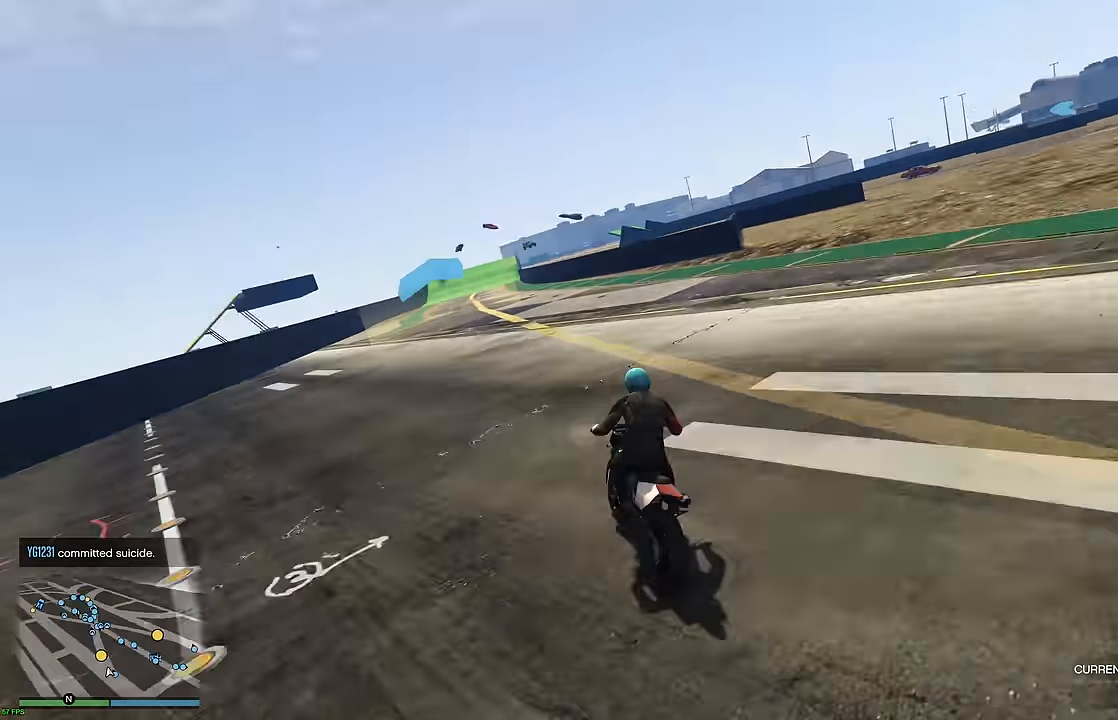
{"buttons": ["R2", "R3"], "left_stick": "center", "right_stick": "center", "events": [[50, "left_stick", "center"], [133, "R3", "down"]]}
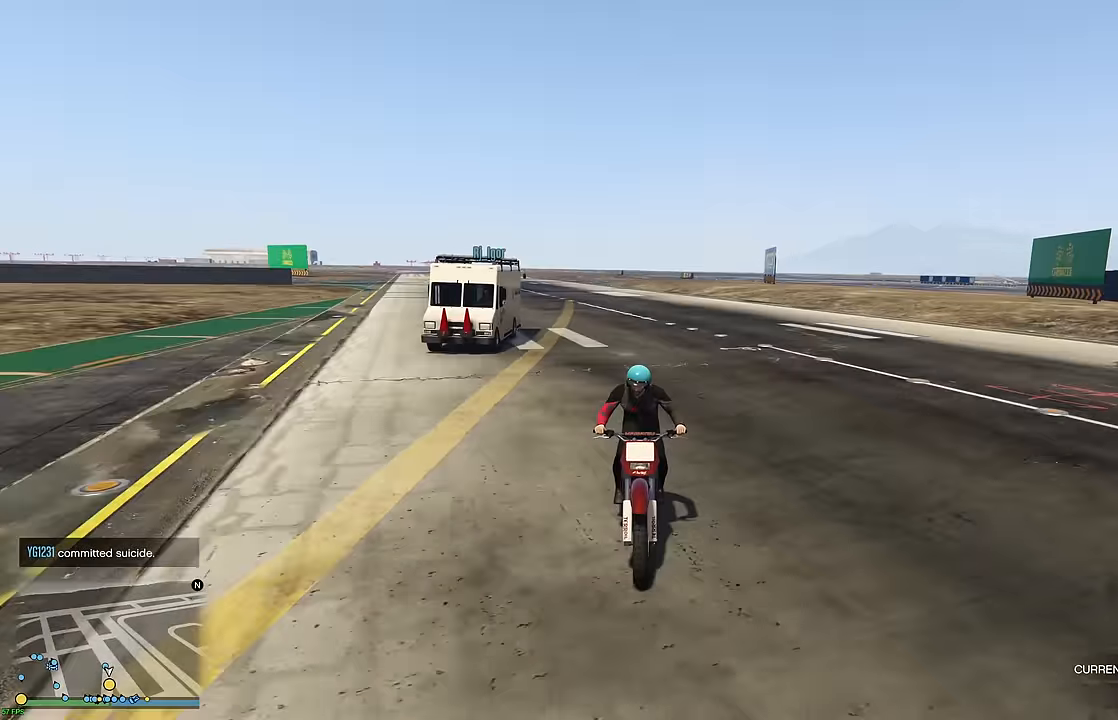
{"buttons": ["R2"], "left_stick": "down", "right_stick": "center", "events": [[83, "R3", "up"], [167, "left_stick", "down"]]}
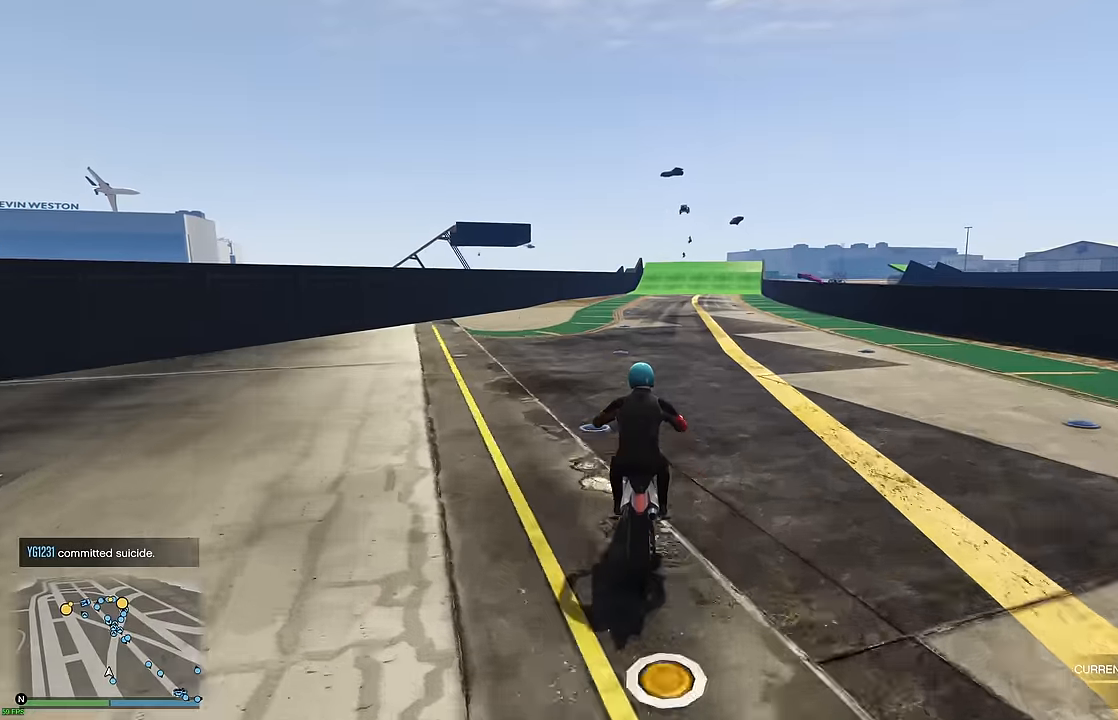
{"buttons": ["R2"], "left_stick": "down", "right_stick": "center", "events": [[183, "left_stick", "center"], [283, "left_stick", "right"], [433, "left_stick", "down"]]}
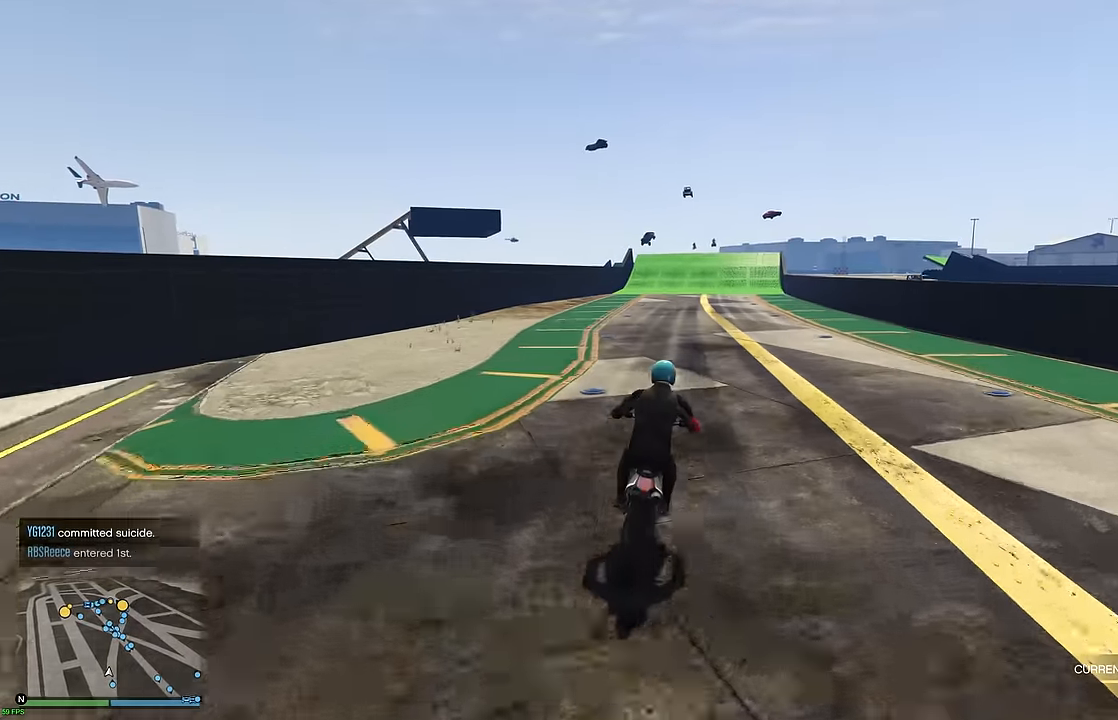
{"buttons": ["R2"], "left_stick": "center", "right_stick": "center", "events": [[417, "left_stick", "right"], [467, "left_stick", "center"]]}